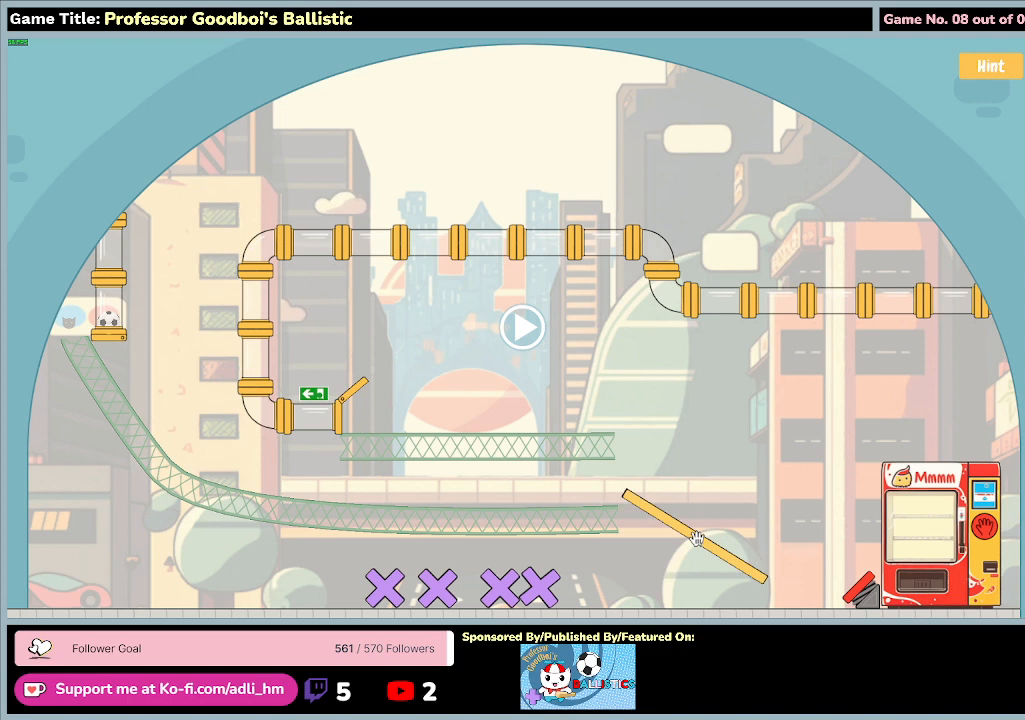
Gameplay with keyboard and mouse; each line is a JSON object with the keys and mouse buttons held at the frame after it. "events" lists presses ("down") and releases ("up") of "0", "1", "2", "3", "4", "5", "6", "7", "8", "9", "a", "alt", "b", "c", "caps_lock", "ctrl", "d", "down", "e", "escape", "f", "f1", "f2", "f3", "f4", "f5", "f6", "f7", "f8", "g", "h", "i", "j", "k", "l", "left", "m", "n", "o", "p", "q", "r", "return", "right", "s", "shift", "space", "t", "tab", "tilde", "u", "up", "v", "w", "x", "y", "z", "mouse_left", "mouse_wheel" and "mouse_right" between this image and that frame as [ms after this image, input, new state], when the widget could be followed in between. "mouse_left", "mouse_wheel", "mouse_right" = the "left", "wheel", "right" buttons of the "mouse" list. No other keys are recorded. "wheel" means that the mouse wheel is clicked or scrolled. Not read: mouse_move.
{"keys": [], "mouse": ["left"], "events": [[467, "mouse_right", "up"]]}
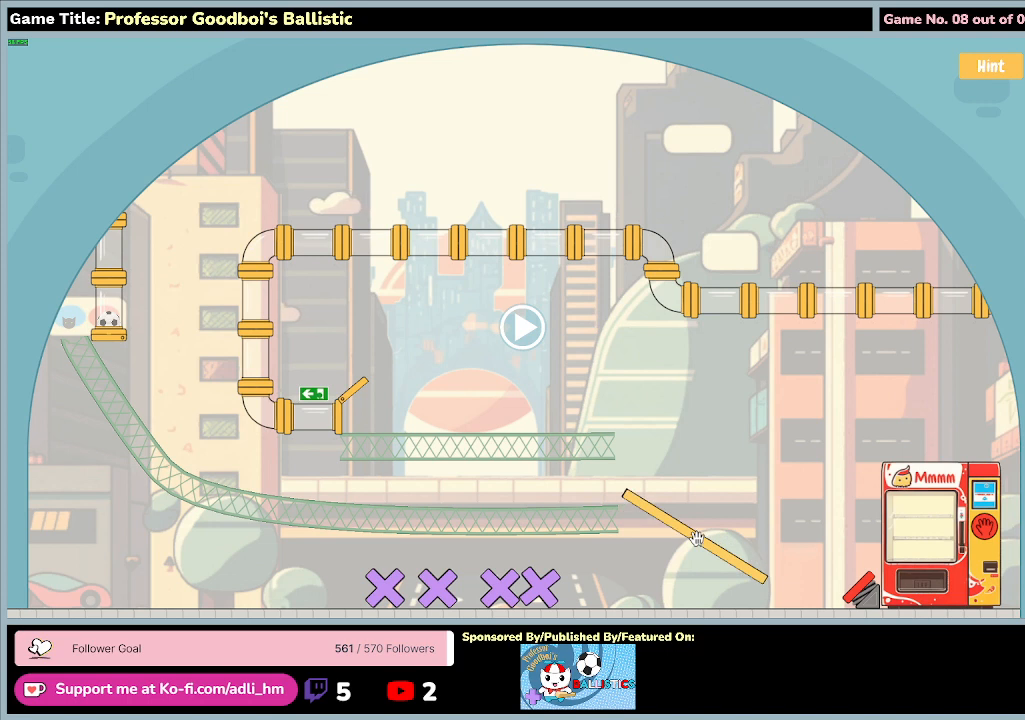
{"keys": [], "mouse": ["left"], "events": []}
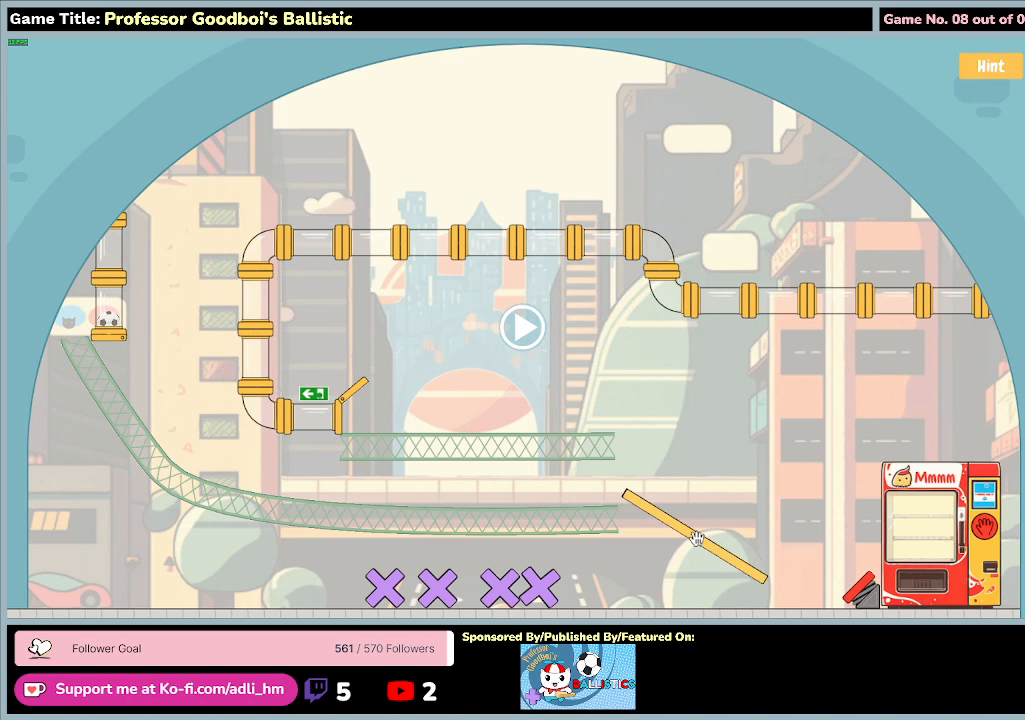
{"keys": [], "mouse": ["left"], "events": []}
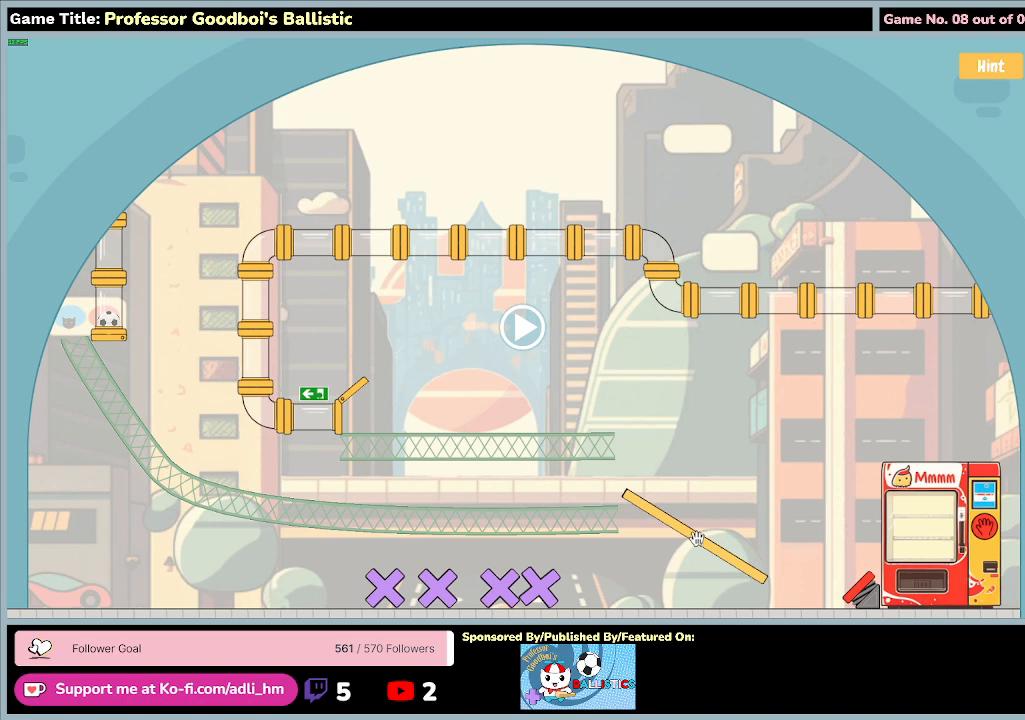
{"keys": [], "mouse": ["left"], "events": []}
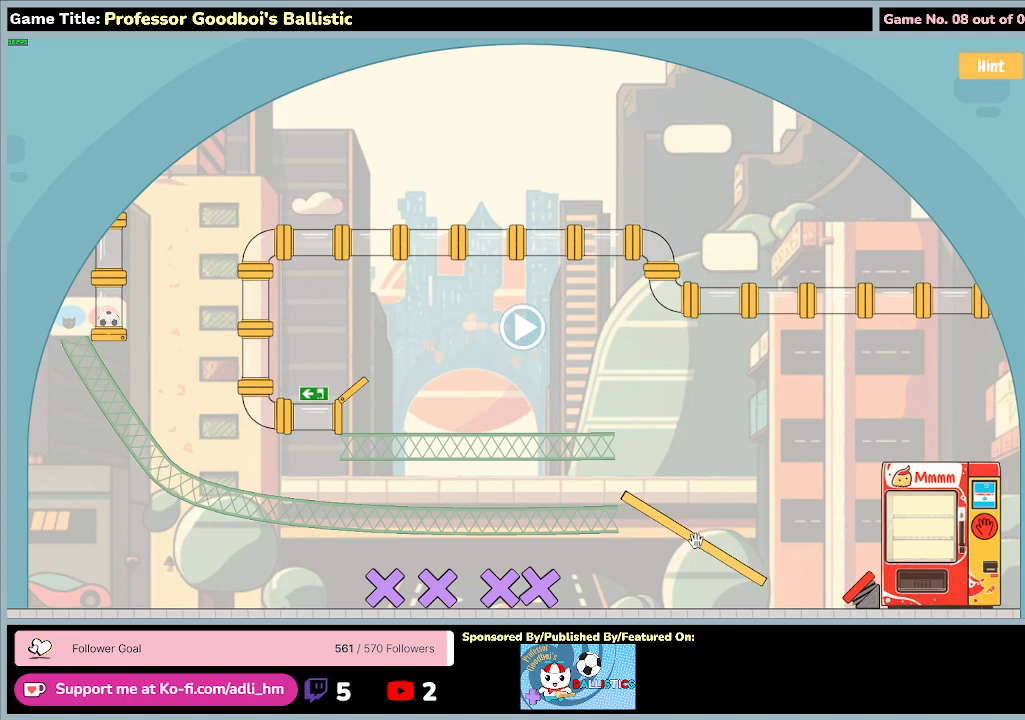
{"keys": [], "mouse": ["left"], "events": []}
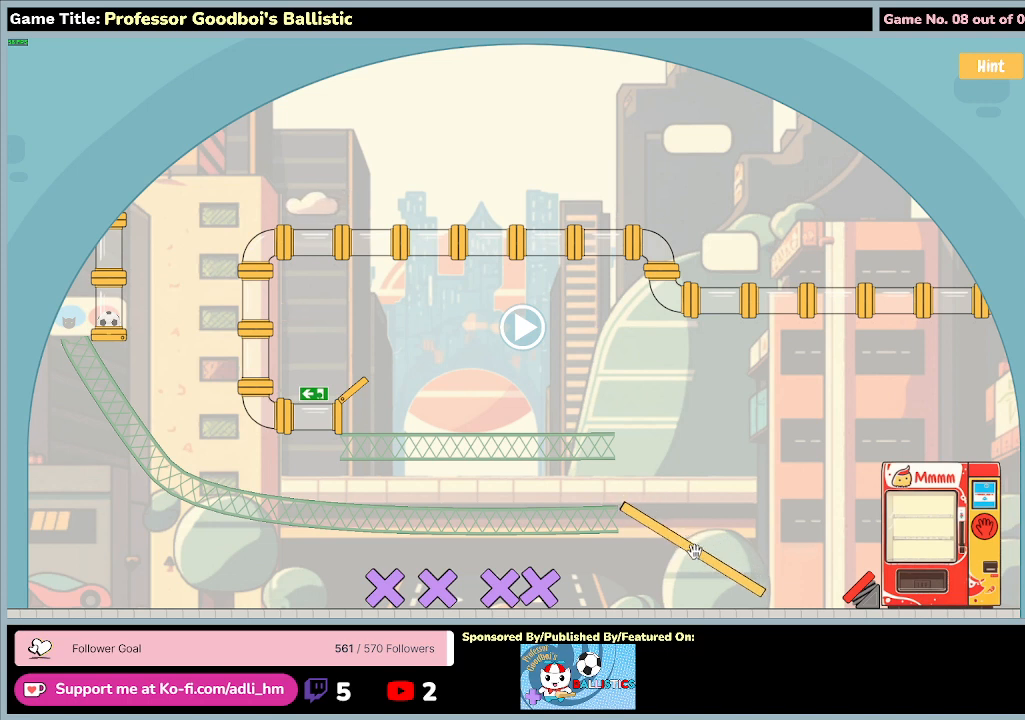
{"keys": [], "mouse": ["left", "right"], "events": [[200, "mouse_right", "down"]]}
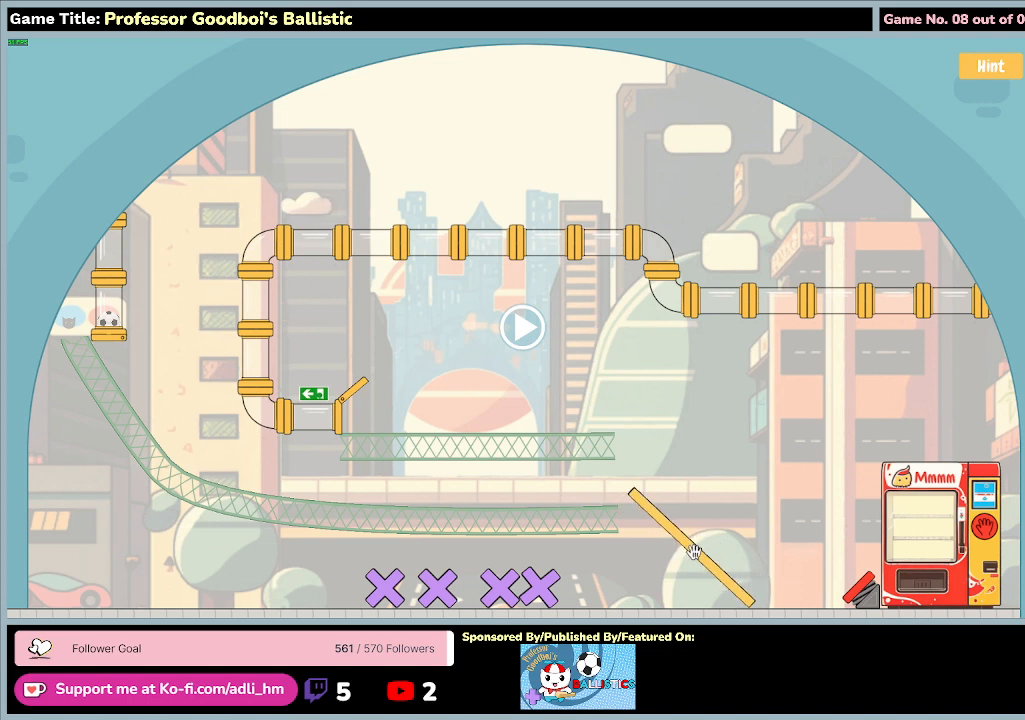
{"keys": [], "mouse": ["left"], "events": [[167, "mouse_right", "up"]]}
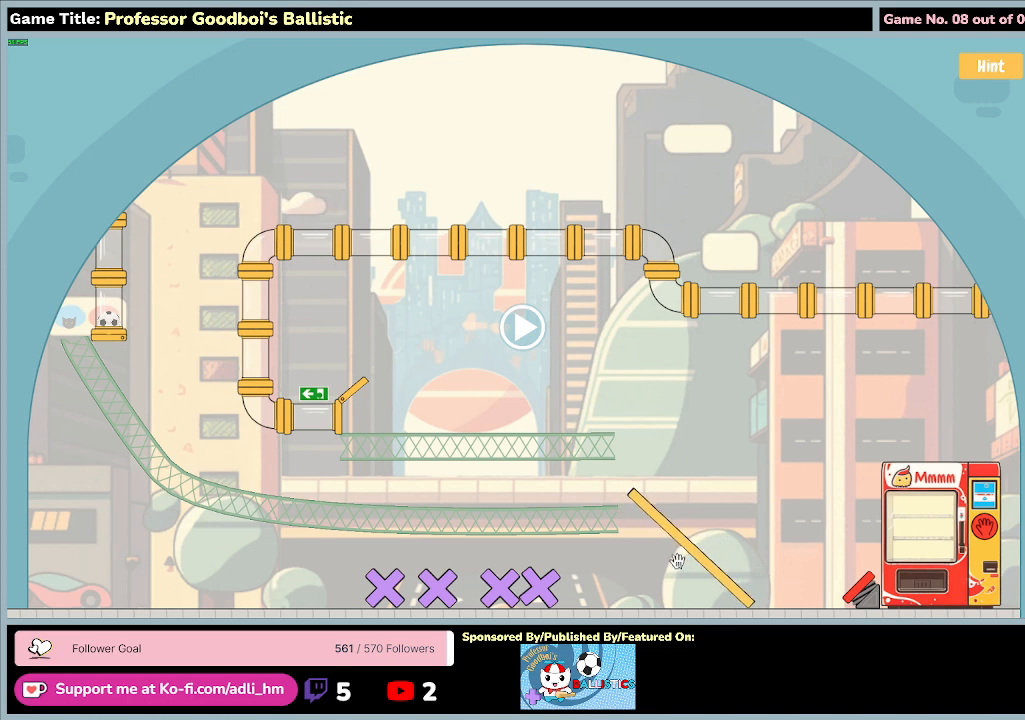
{"keys": [], "mouse": ["left"], "events": []}
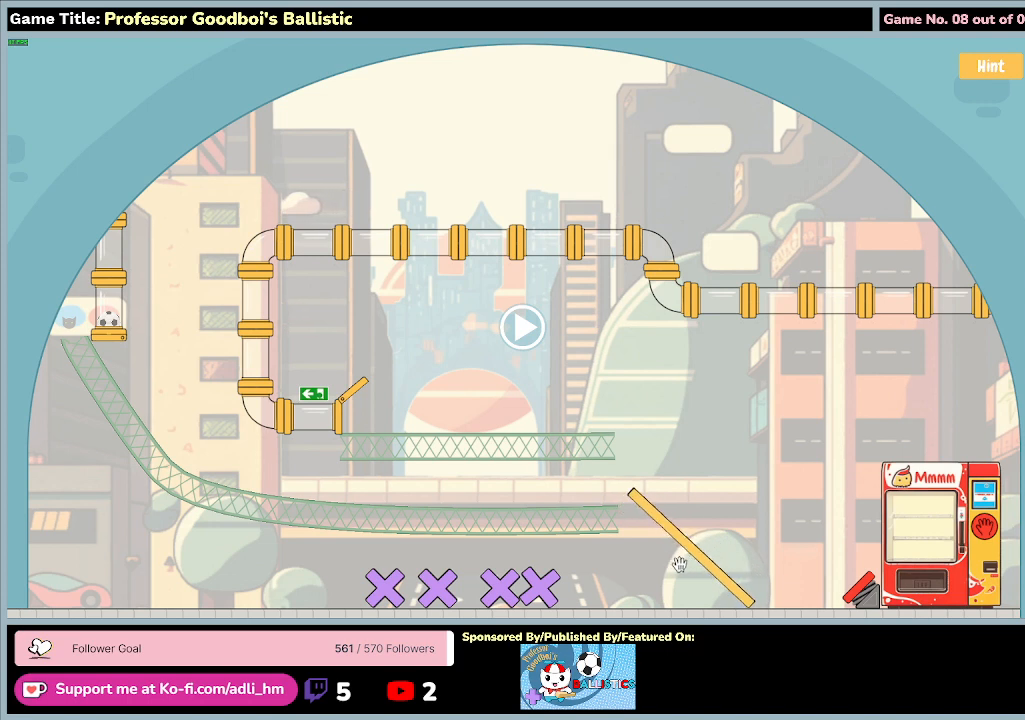
{"keys": [], "mouse": ["left"], "events": []}
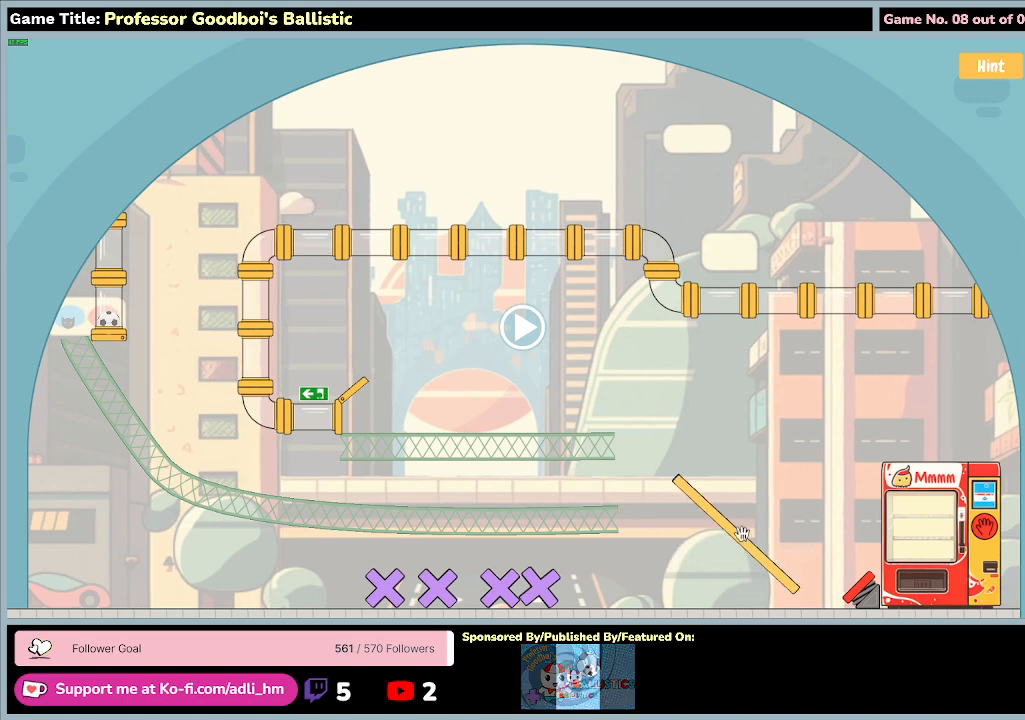
{"keys": [], "mouse": ["left"], "events": []}
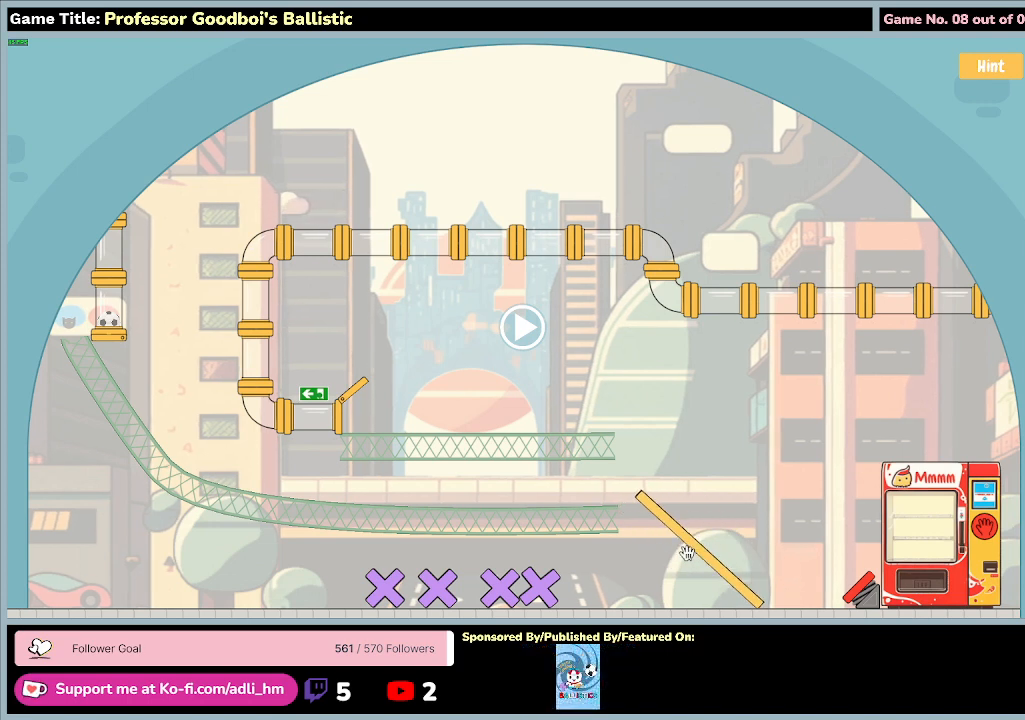
{"keys": [], "mouse": ["left"], "events": []}
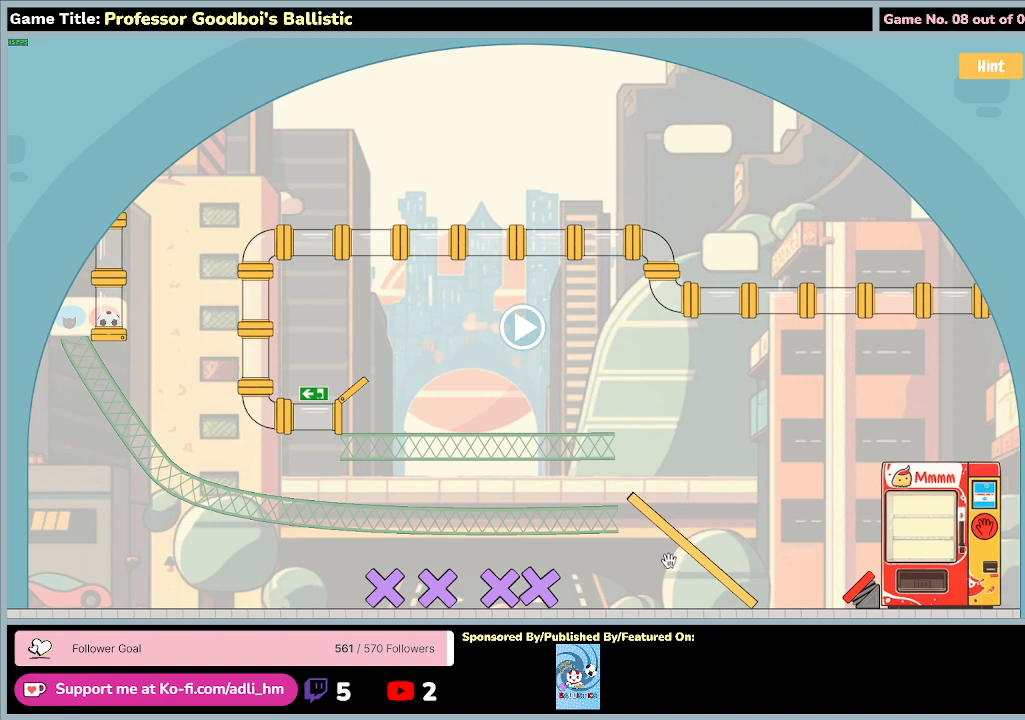
{"keys": [], "mouse": ["left"], "events": []}
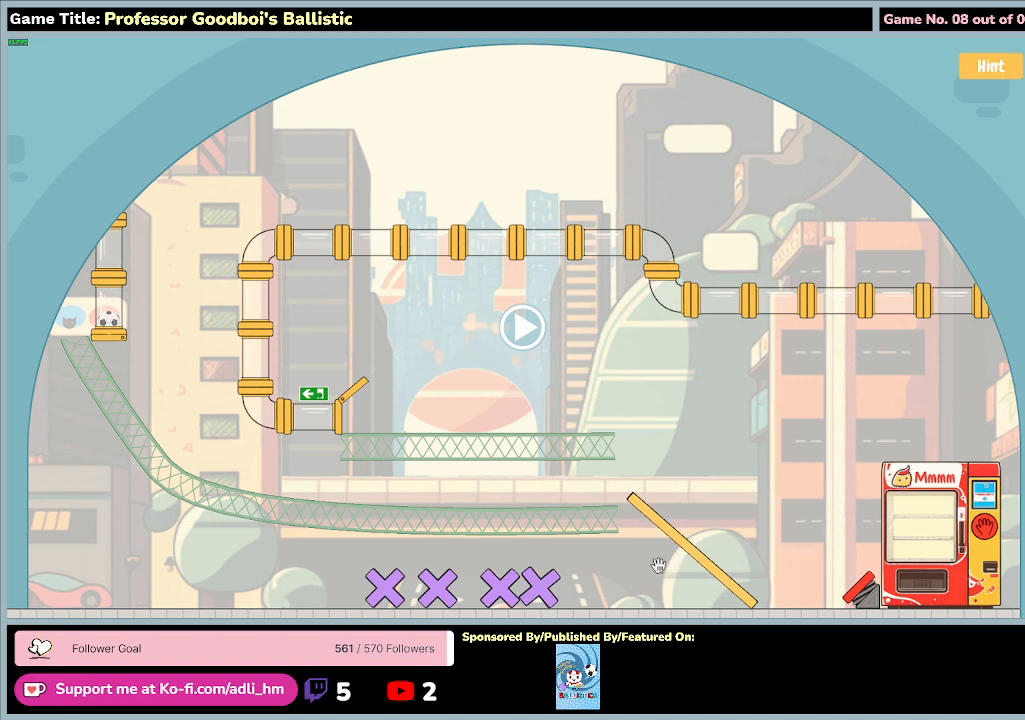
{"keys": [], "mouse": [], "events": [[367, "mouse_left", "up"]]}
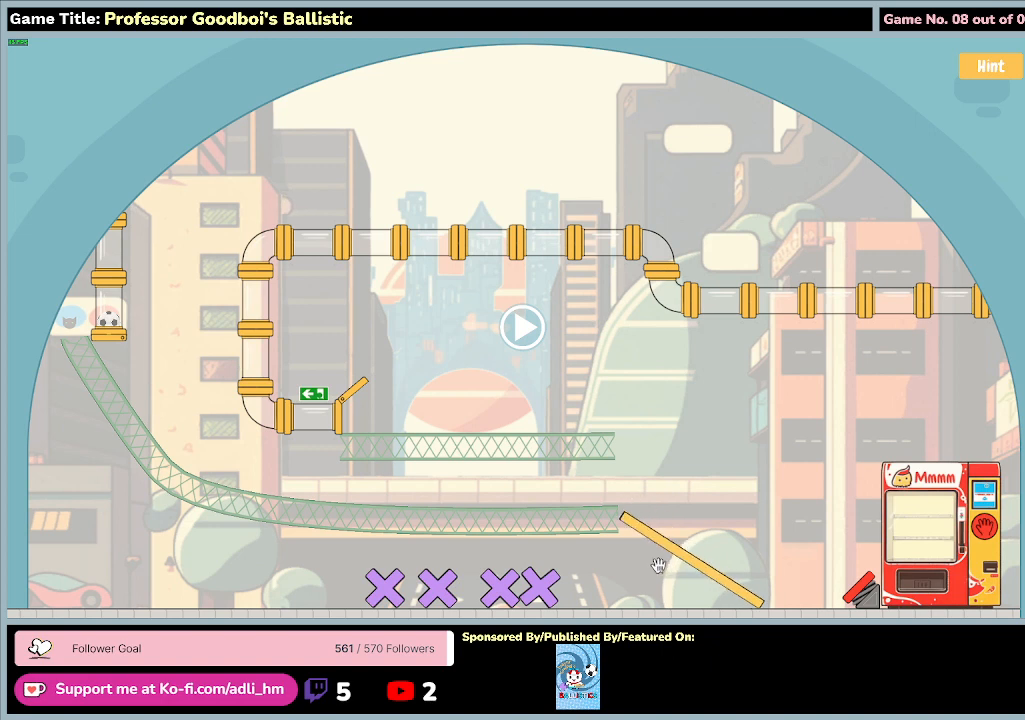
{"keys": [], "mouse": [], "events": []}
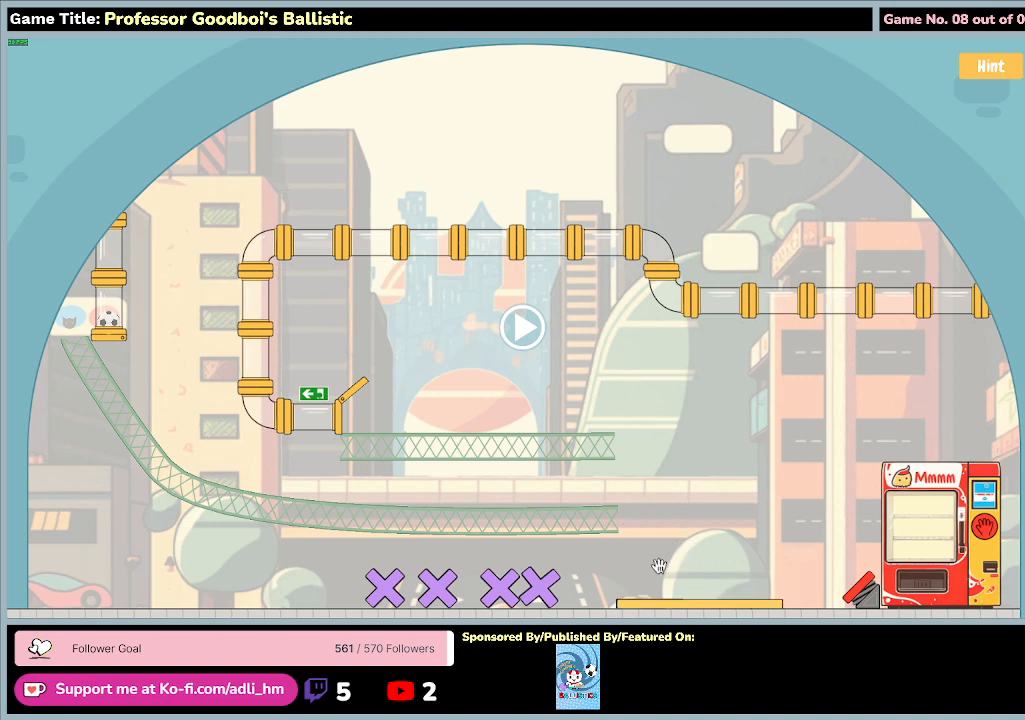
{"keys": [], "mouse": [], "events": []}
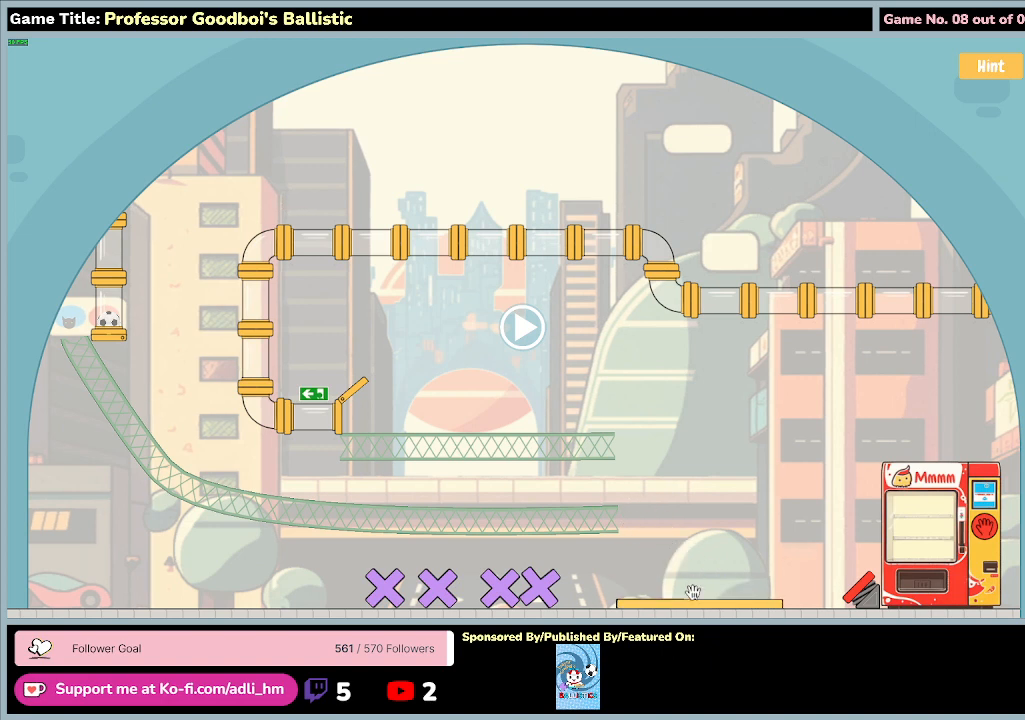
{"keys": [], "mouse": [], "events": []}
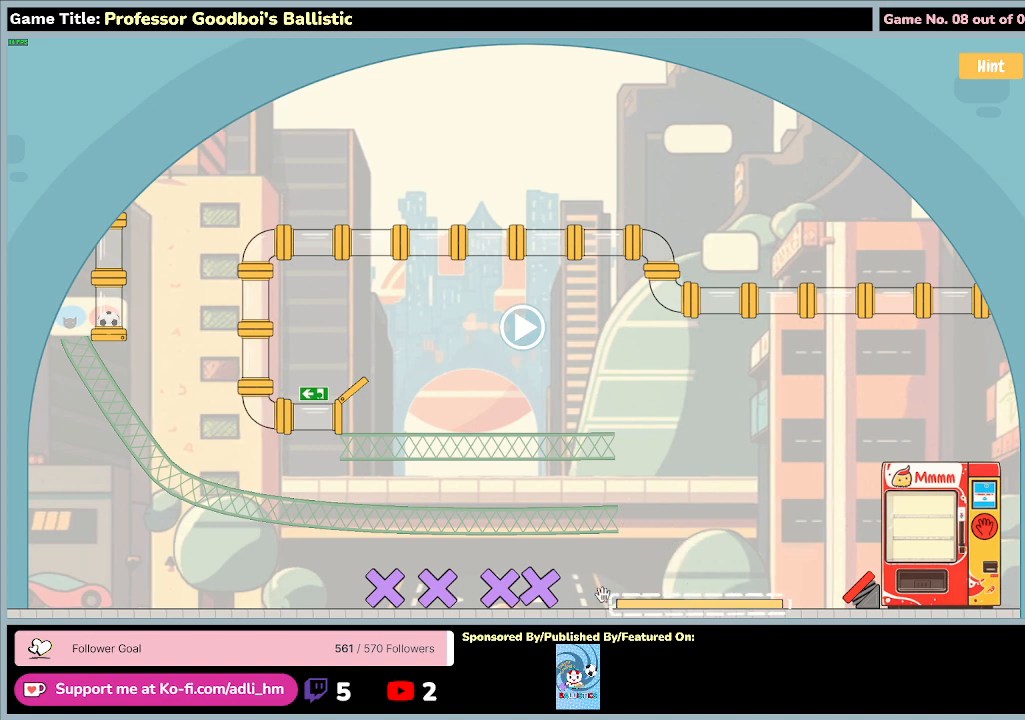
{"keys": [], "mouse": ["left"], "events": [[433, "mouse_left", "down"]]}
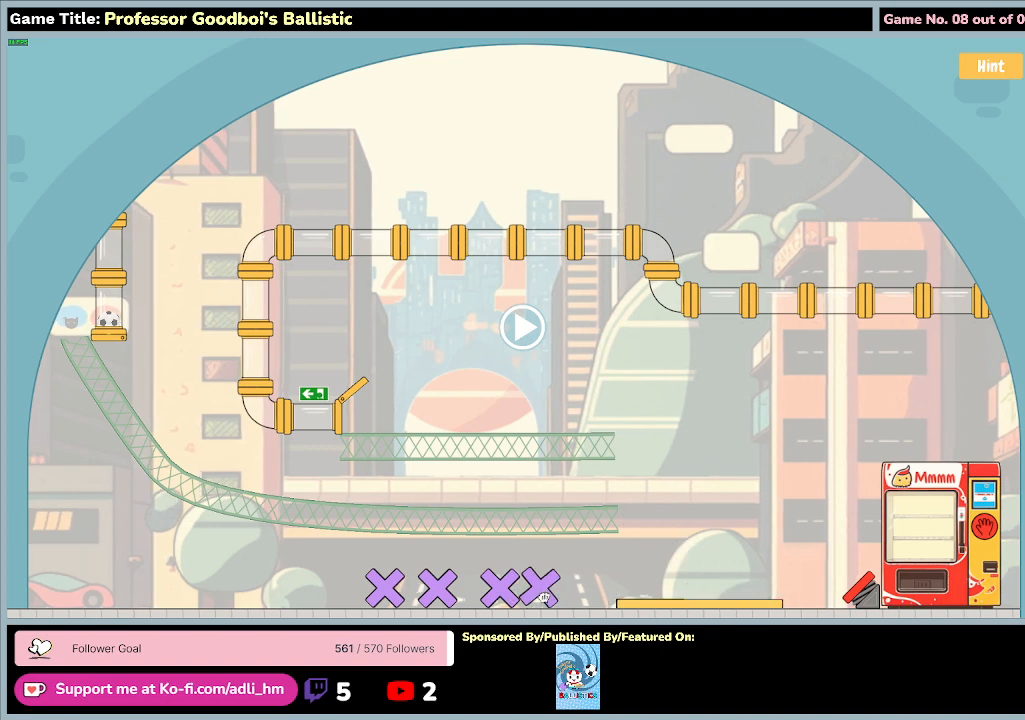
{"keys": [], "mouse": ["left"], "events": []}
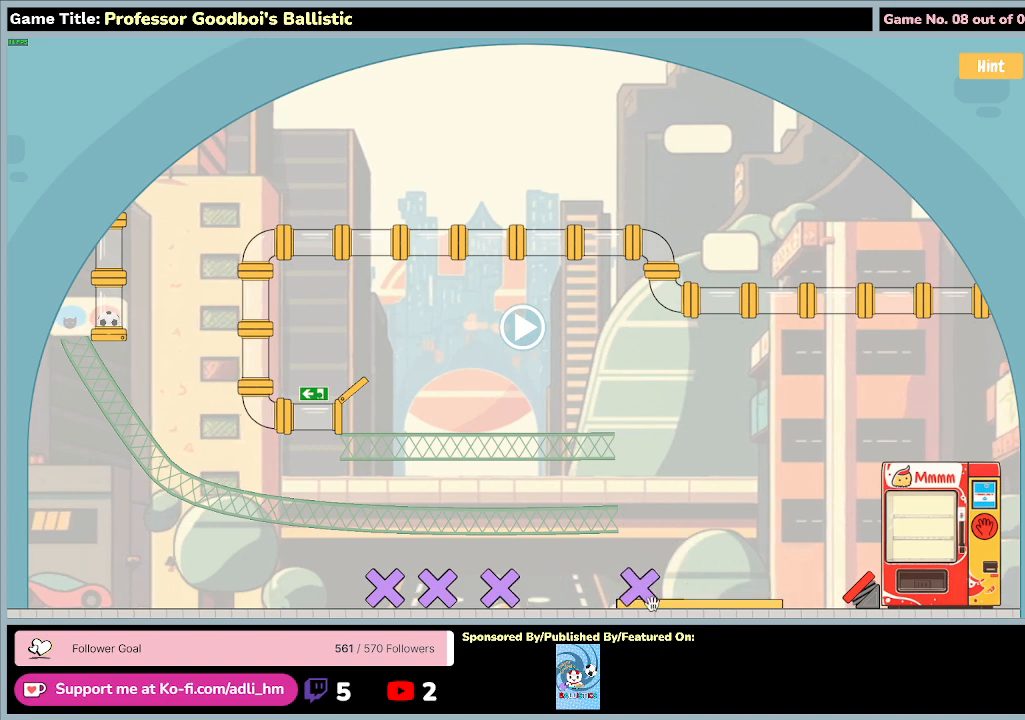
{"keys": [], "mouse": [], "events": [[233, "mouse_left", "up"]]}
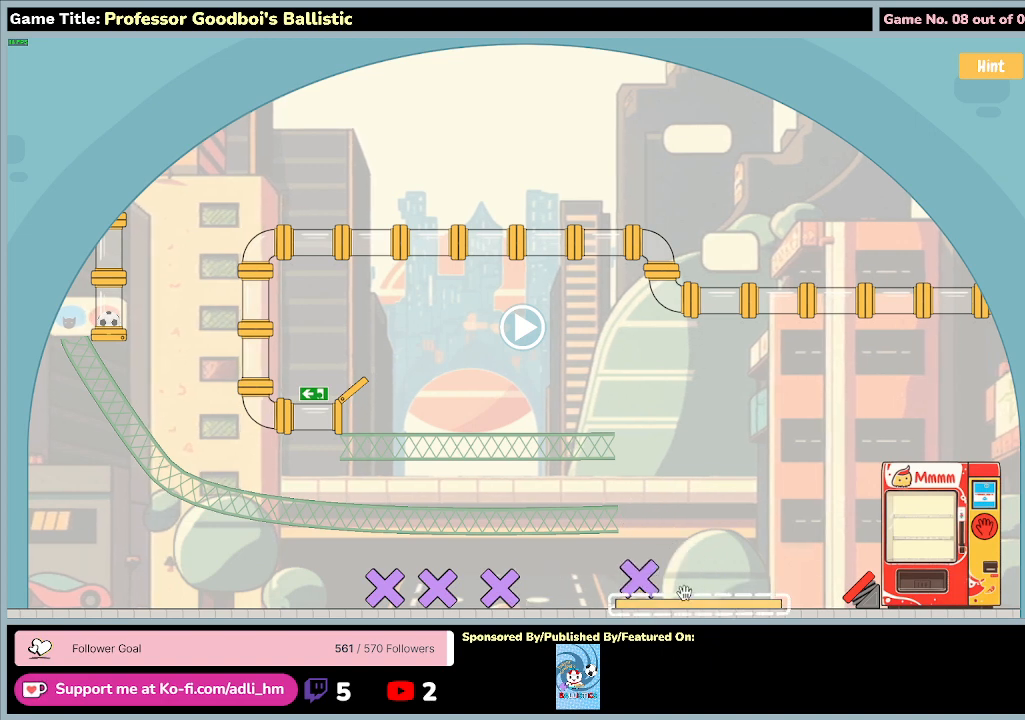
{"keys": [], "mouse": ["left"], "events": [[167, "mouse_left", "down"]]}
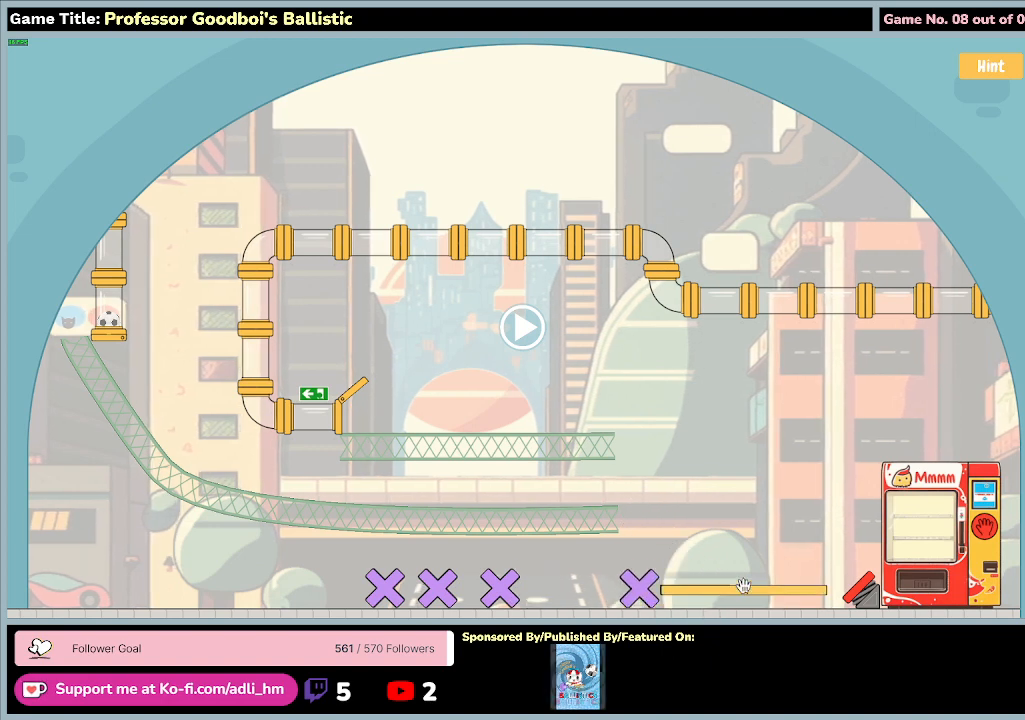
{"keys": [], "mouse": ["left"], "events": []}
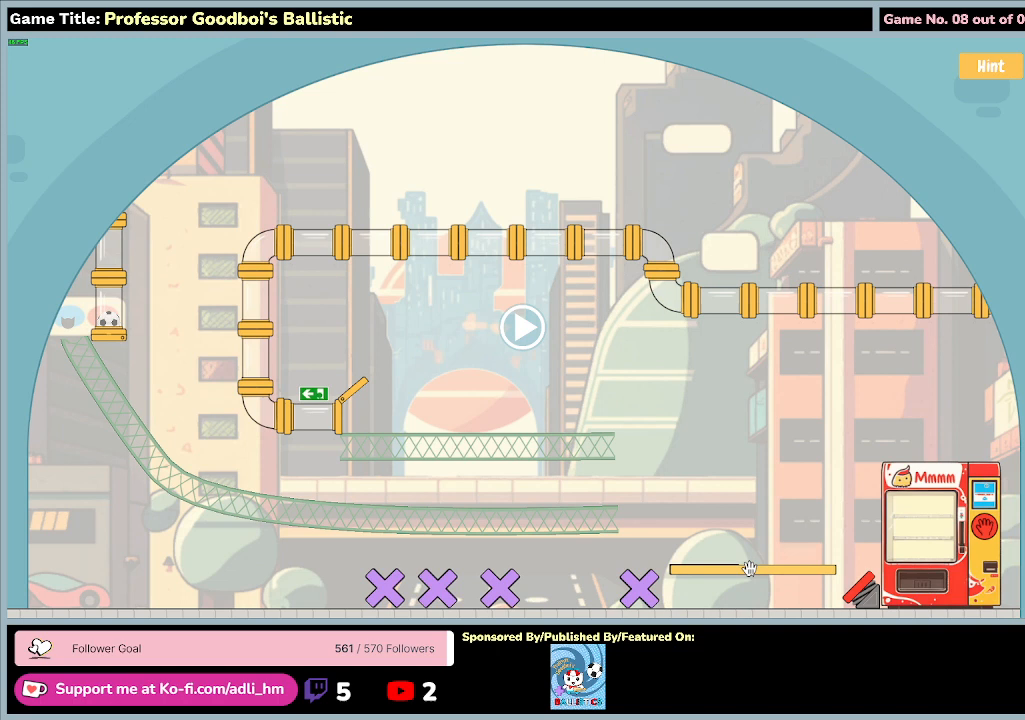
{"keys": [], "mouse": ["left"], "events": []}
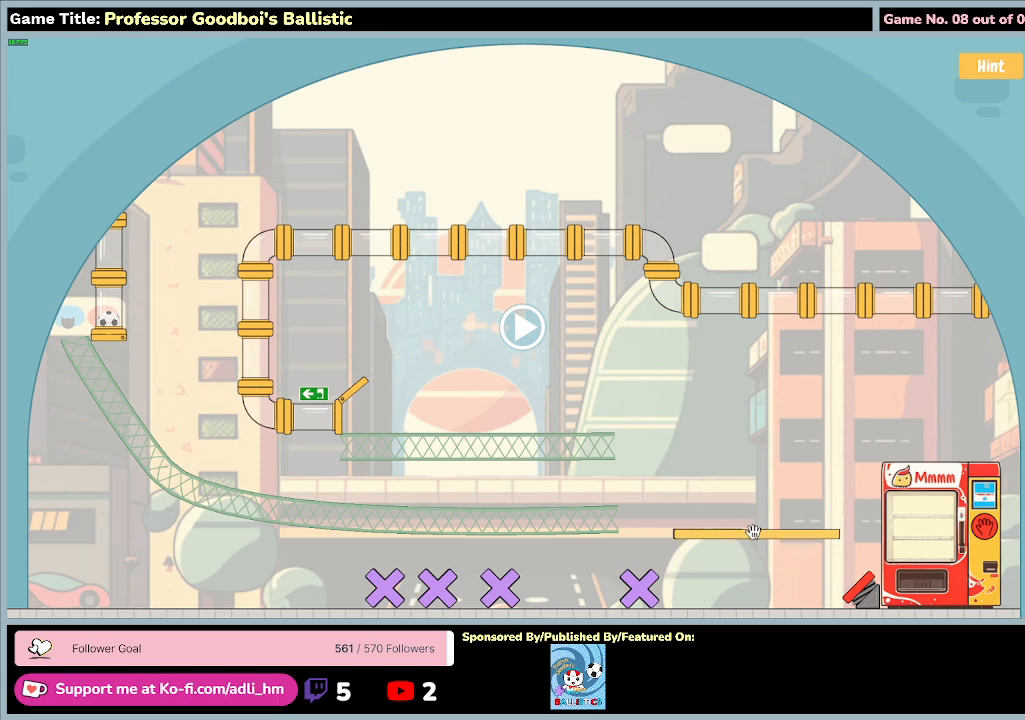
{"keys": [], "mouse": ["left", "right"], "events": [[333, "mouse_right", "down"]]}
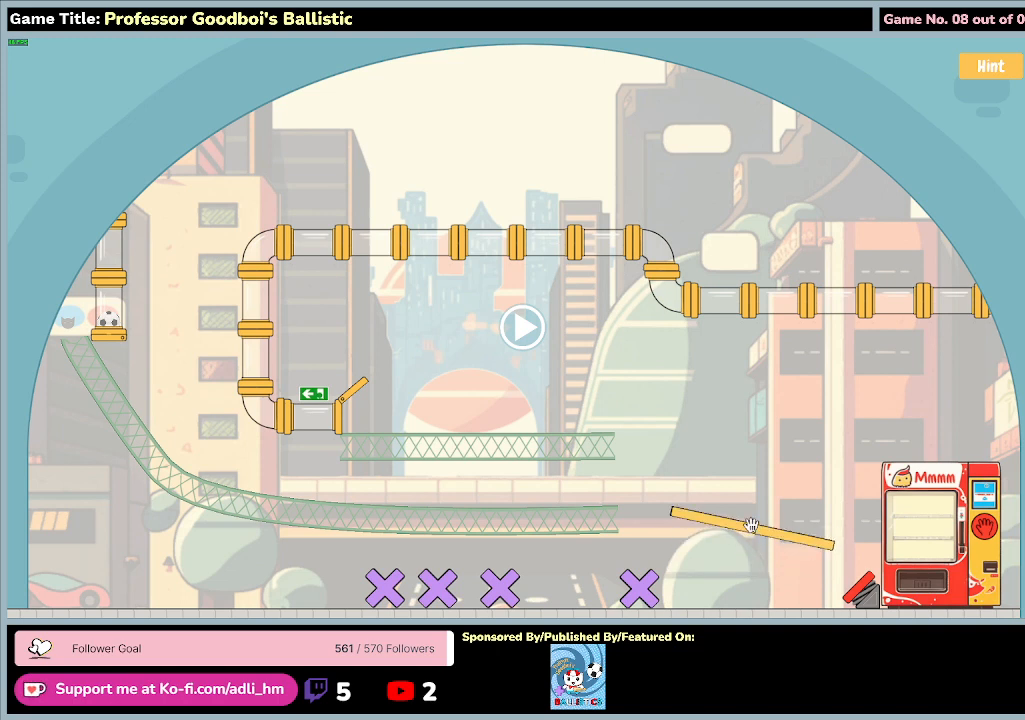
{"keys": [], "mouse": ["left"], "events": [[333, "mouse_right", "up"]]}
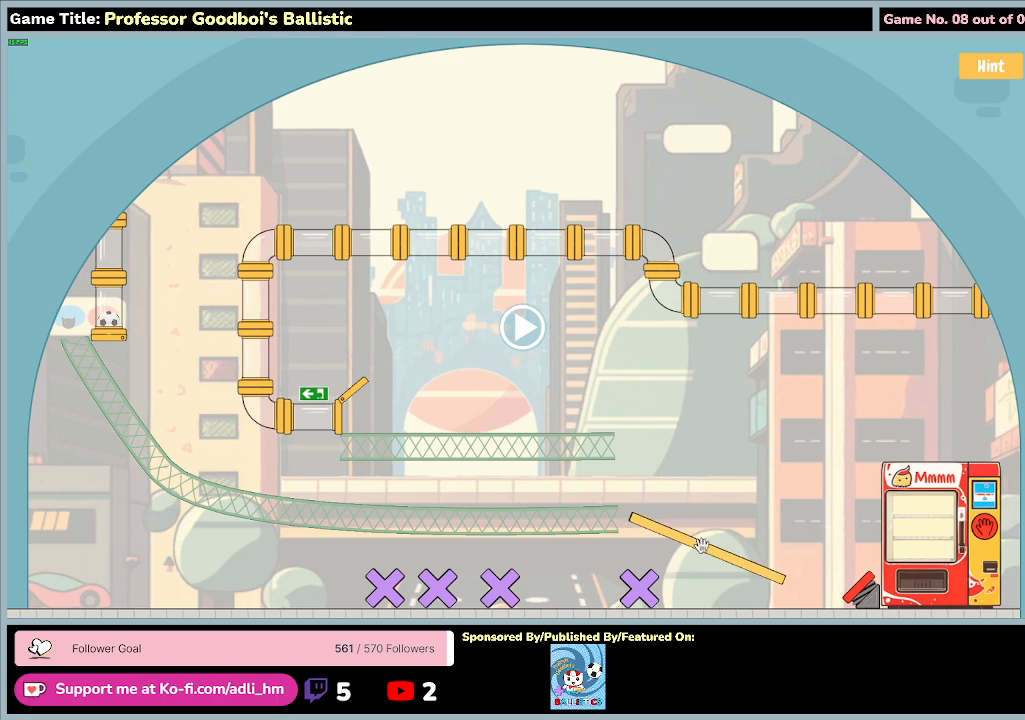
{"keys": [], "mouse": ["left", "right"], "events": [[67, "mouse_right", "down"]]}
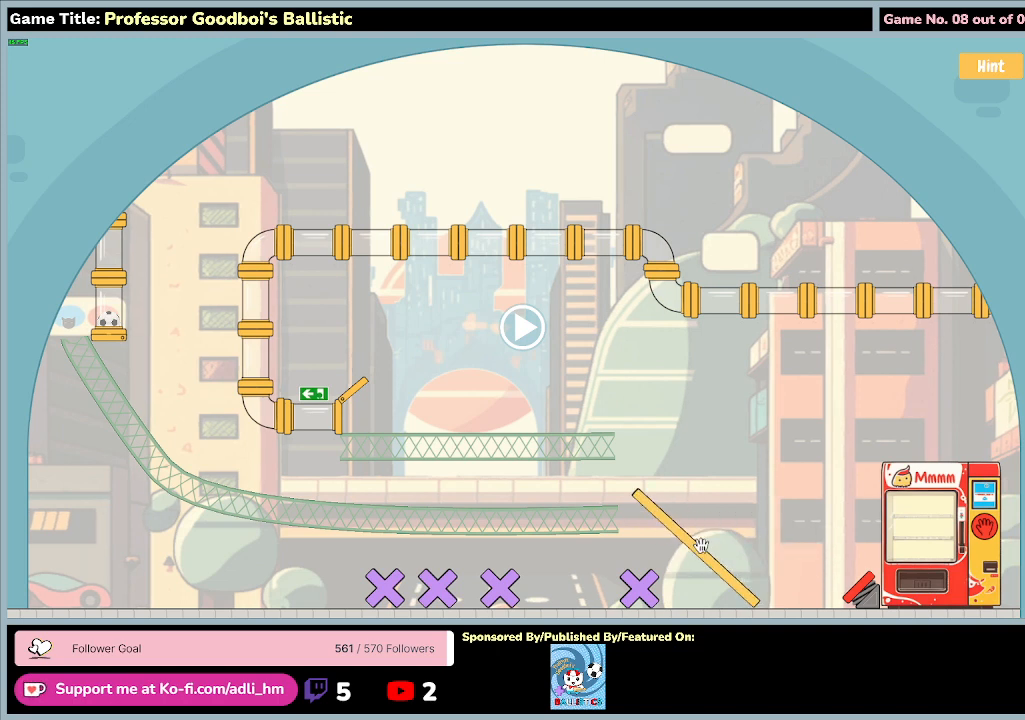
{"keys": [], "mouse": ["left"], "events": [[133, "mouse_right", "up"]]}
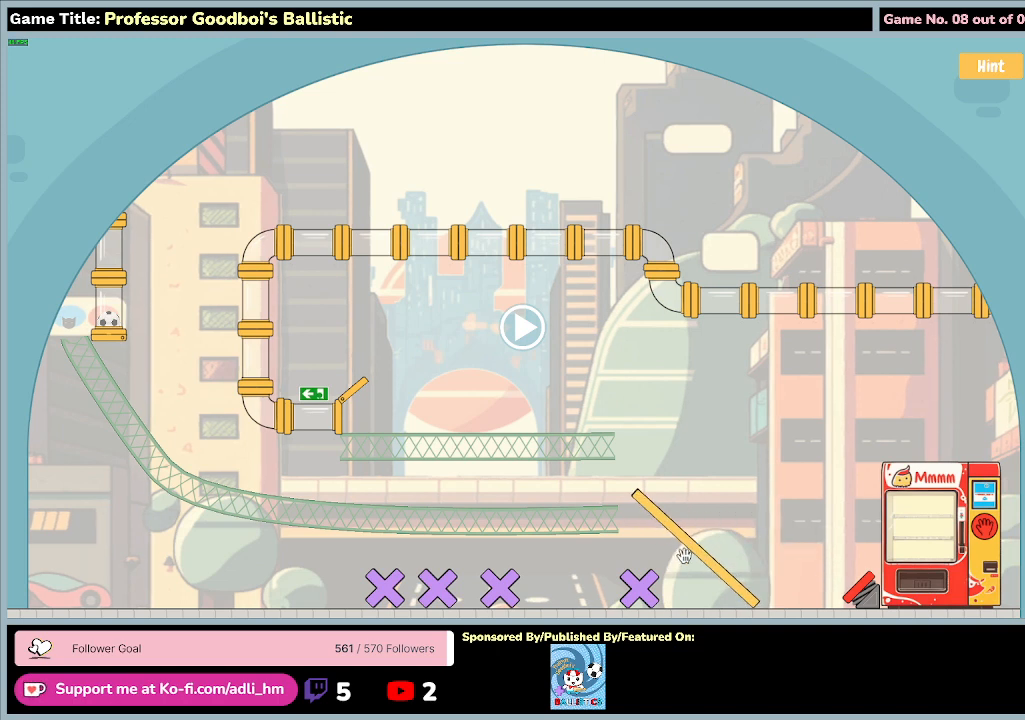
{"keys": [], "mouse": ["left"], "events": []}